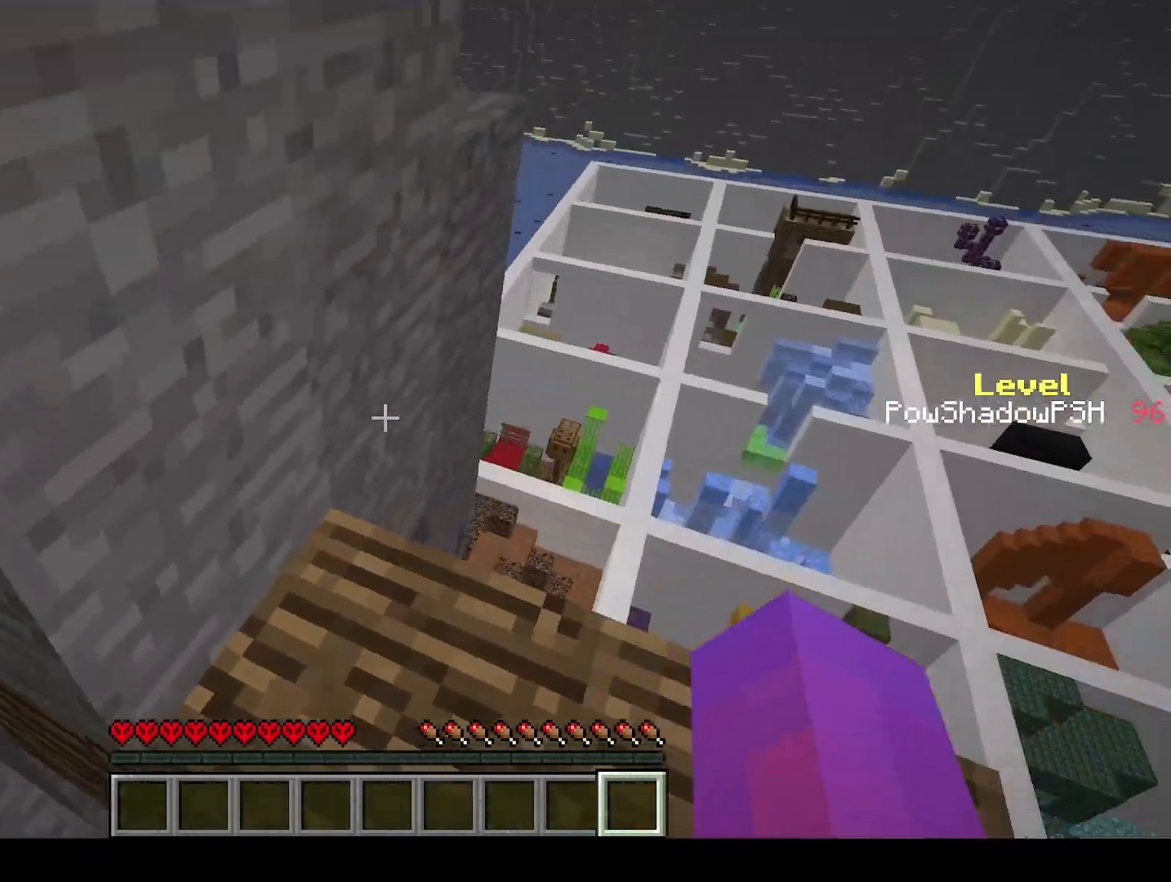
Gameplay with keyboard; each line is a JSON object with the keys held at the frame after it. "events" lists presses ("down") and releases ("up") of "a", "ctrl", "d", "e", "q", "s", "shift", "space" and "w" between this image and that frame as [ms after this image, input, new state], when the widget could be followed in between. No other keys are recorded. Mouse input is not recorded.
{"keys": ["q", "w"], "events": [[300, "space", "down"], [500, "space", "up"]]}
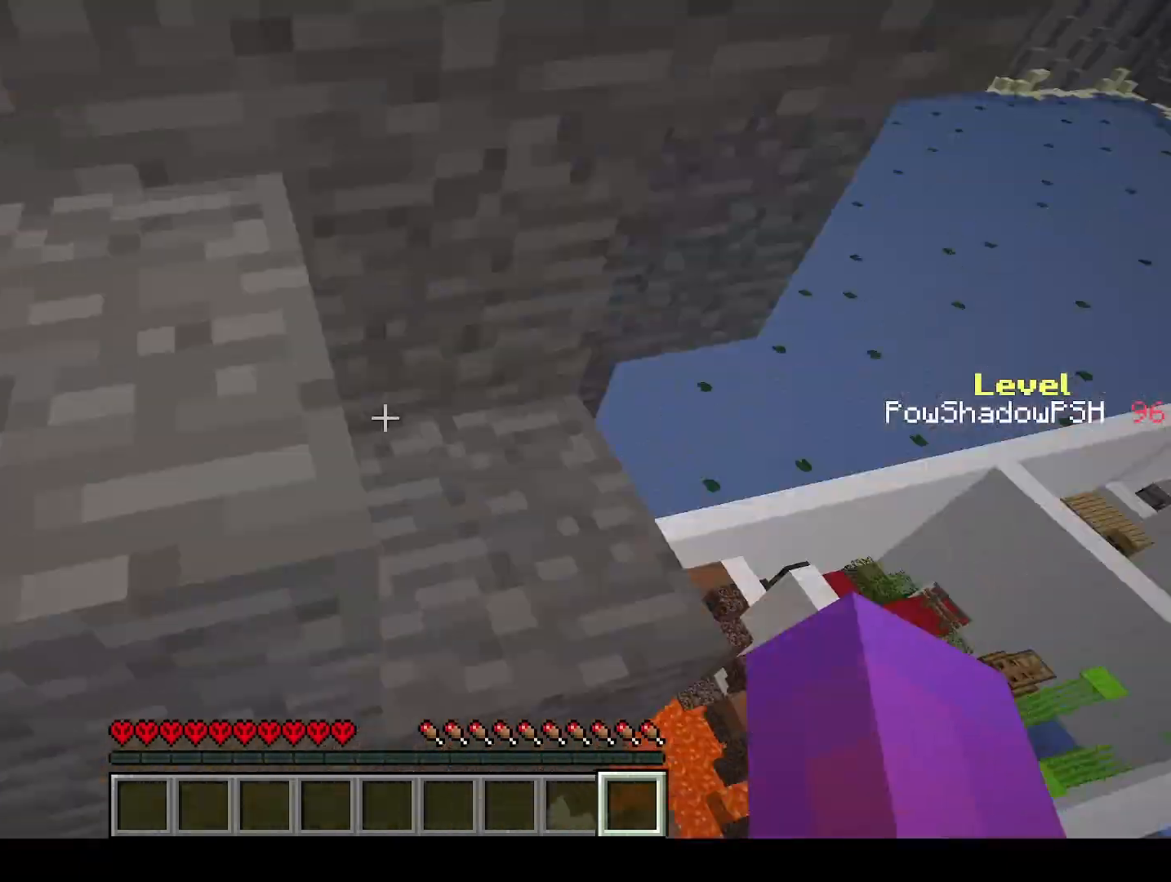
{"keys": [], "events": [[100, "space", "down"], [433, "q", "up"], [433, "space", "up"], [433, "w", "up"]]}
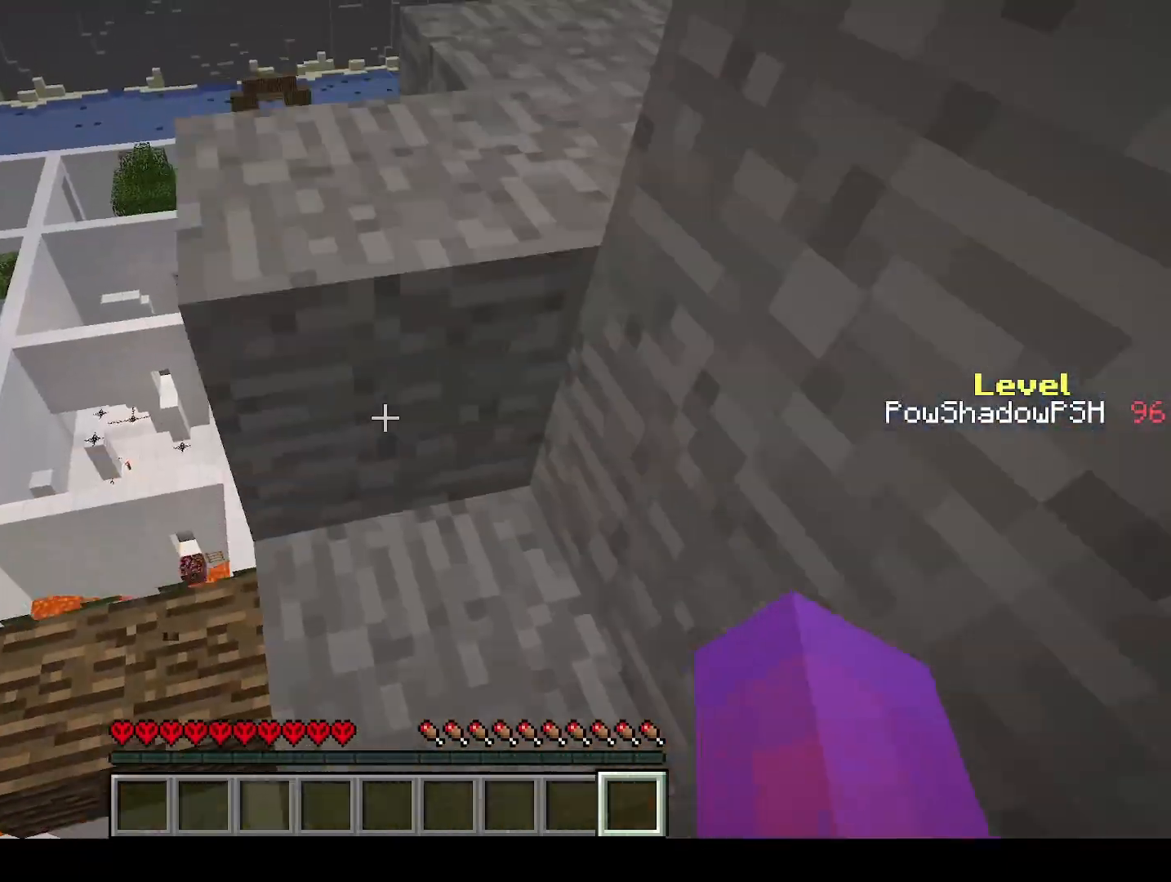
{"keys": ["q", "w"], "events": [[100, "space", "down"], [133, "w", "down"], [367, "space", "up"], [500, "q", "down"]]}
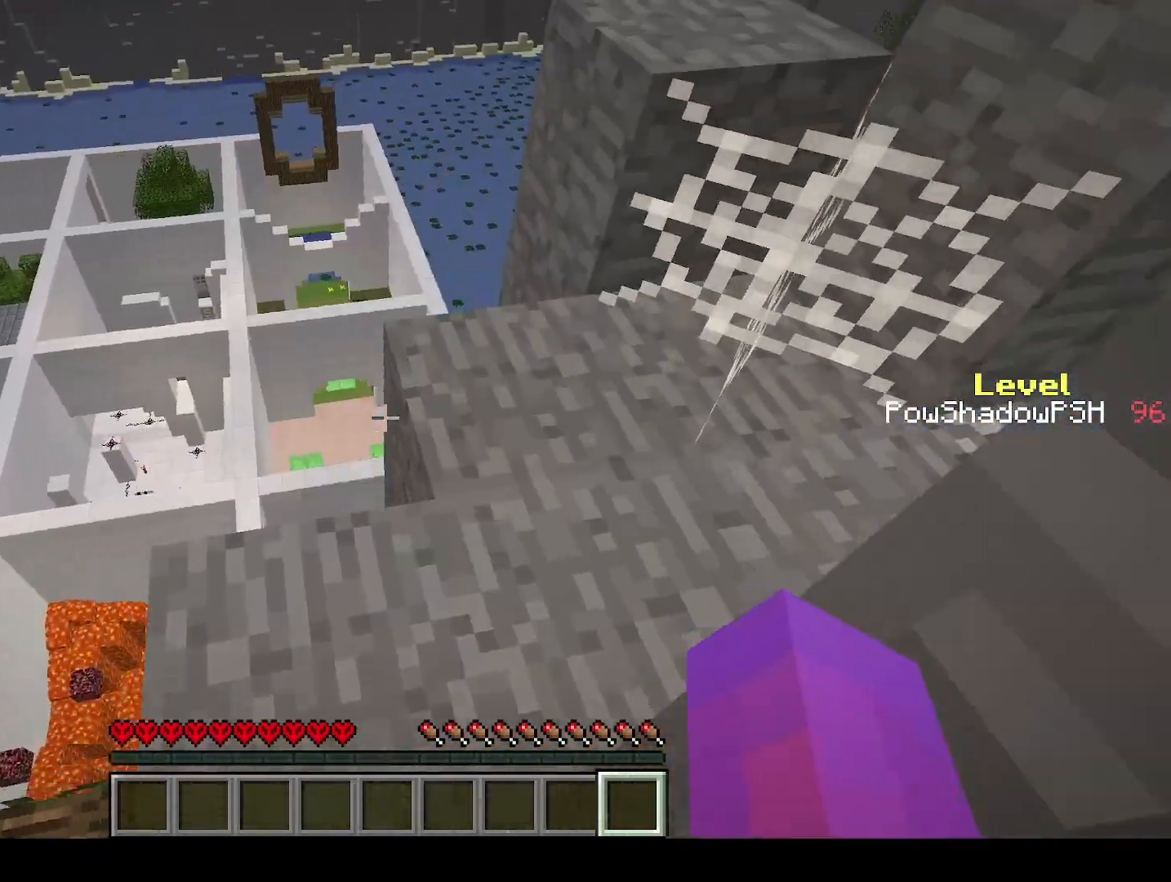
{"keys": ["q", "w"], "events": []}
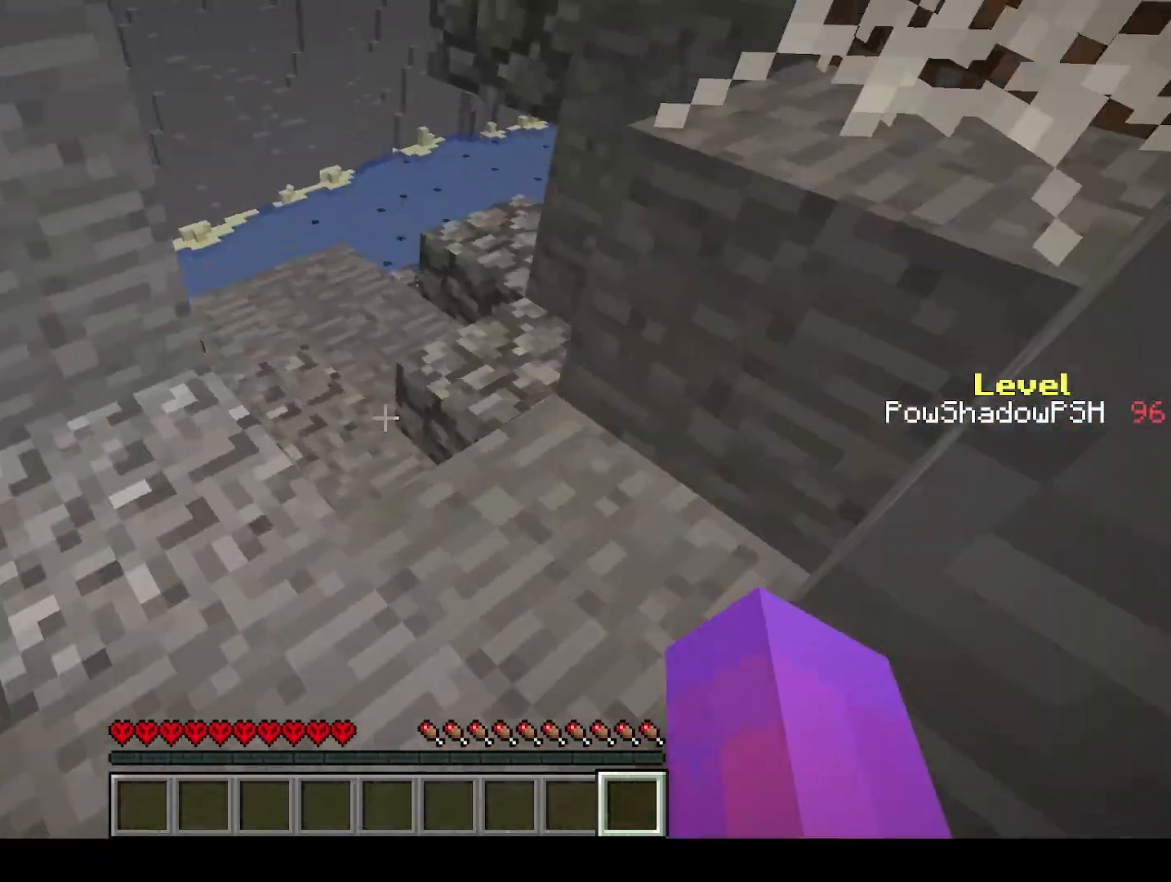
{"keys": ["q", "w"], "events": []}
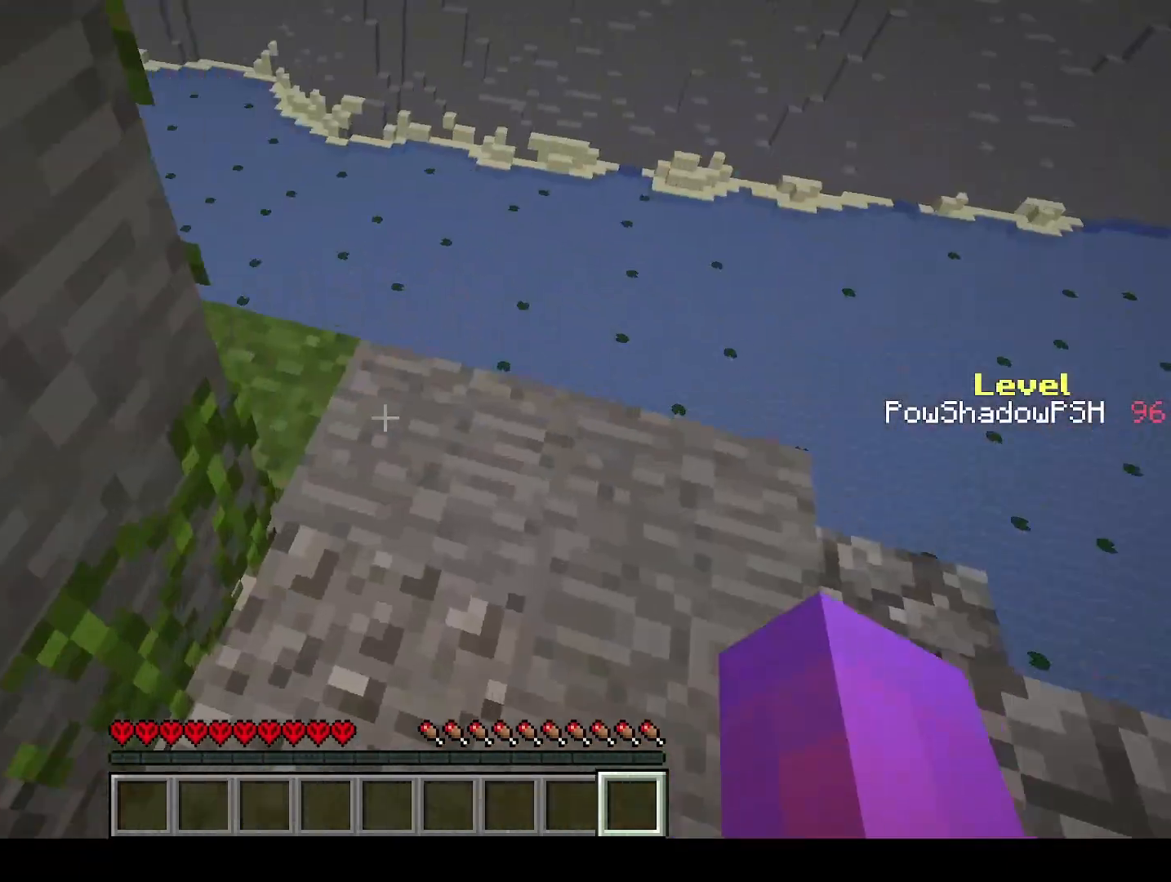
{"keys": [], "events": [[500, "q", "up"], [500, "w", "up"]]}
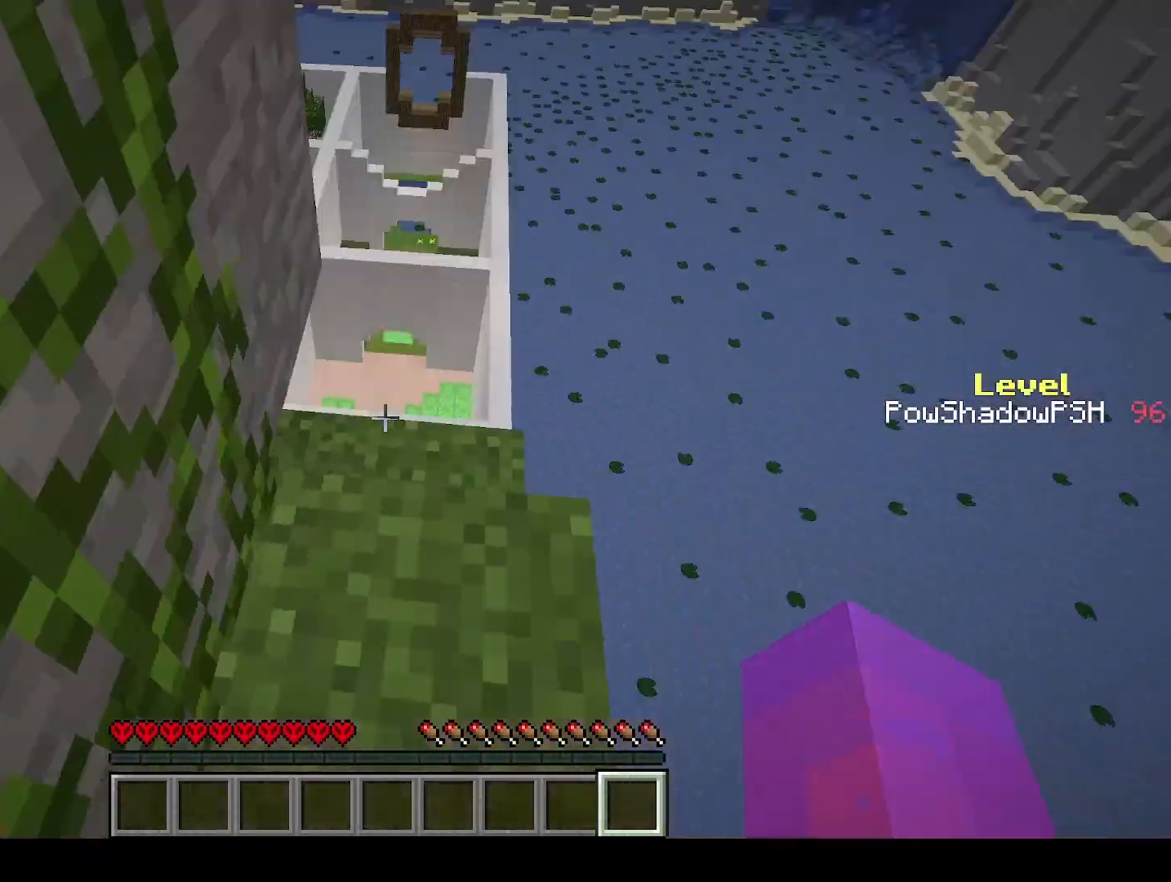
{"keys": ["space"], "events": [[67, "space", "down"], [67, "w", "down"], [333, "w", "up"]]}
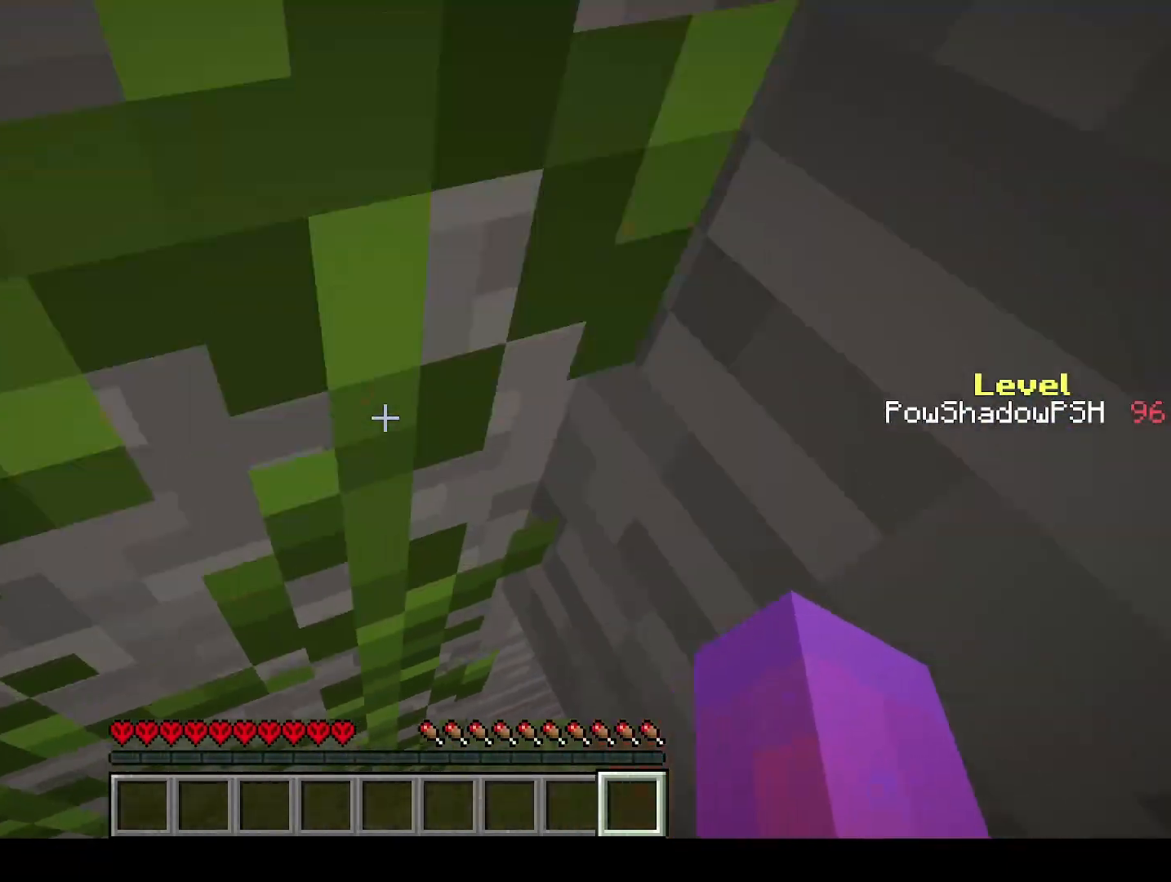
{"keys": ["space"], "events": []}
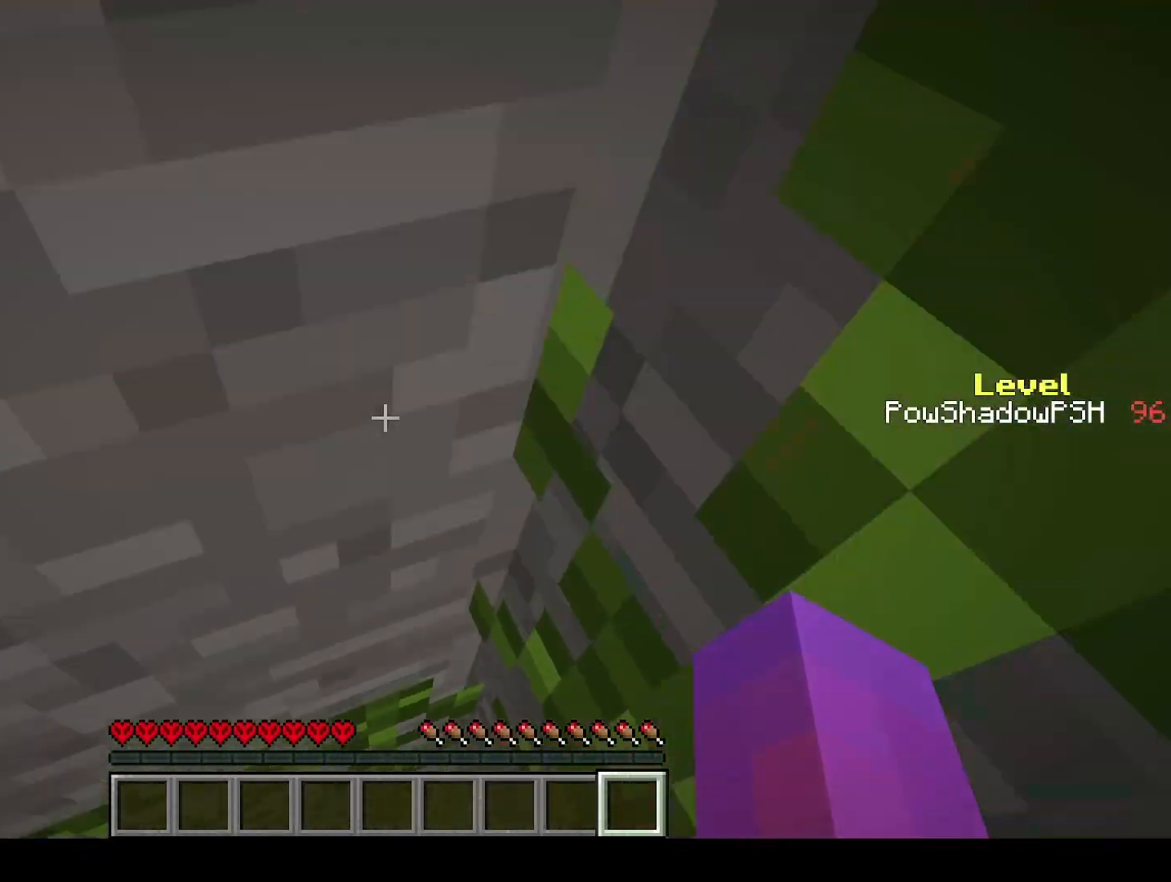
{"keys": ["space"], "events": []}
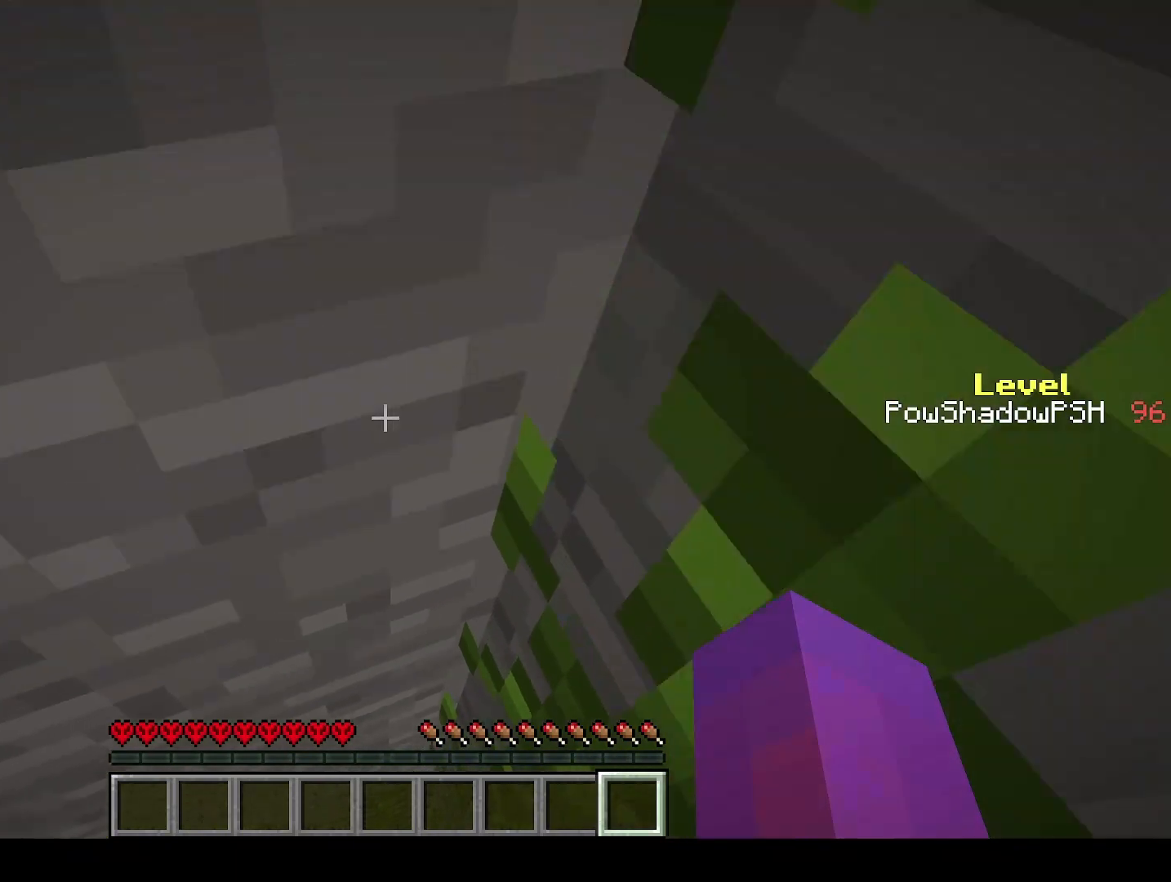
{"keys": ["space"], "events": []}
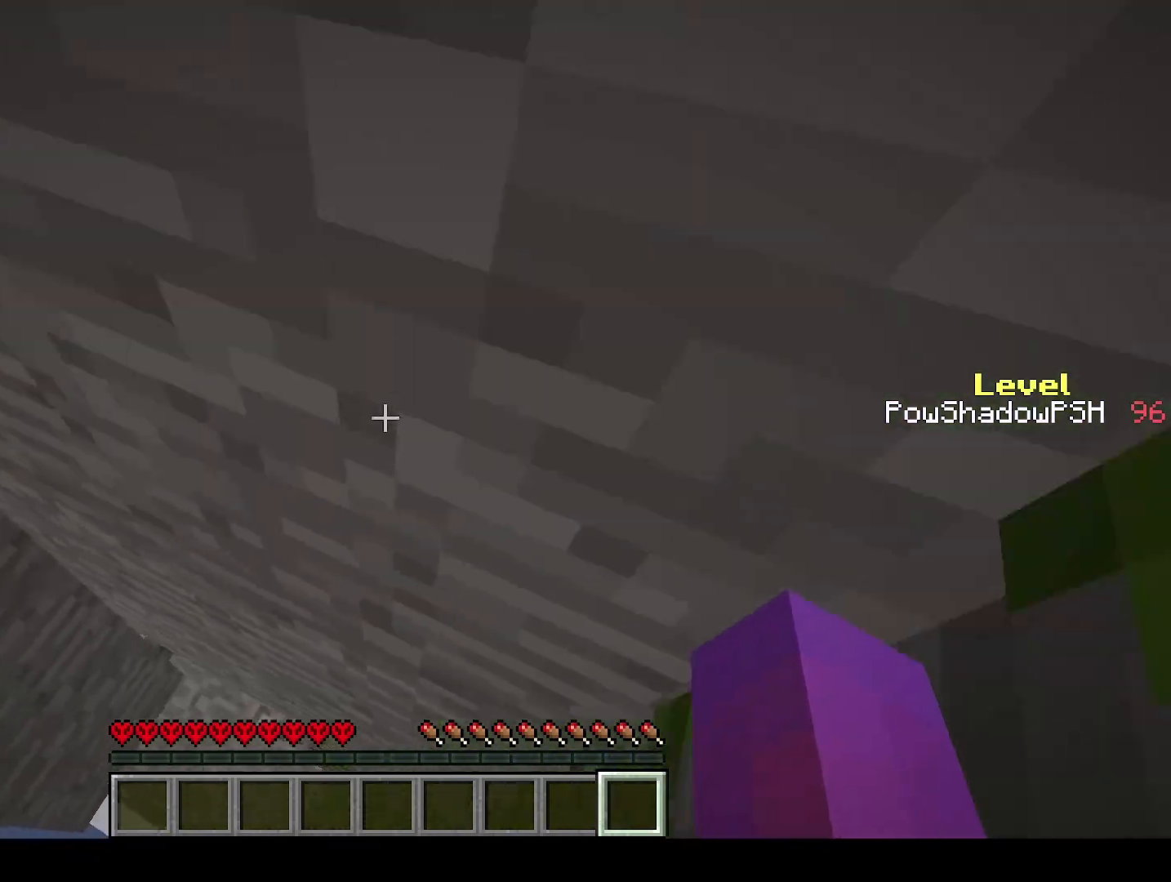
{"keys": ["space"], "events": []}
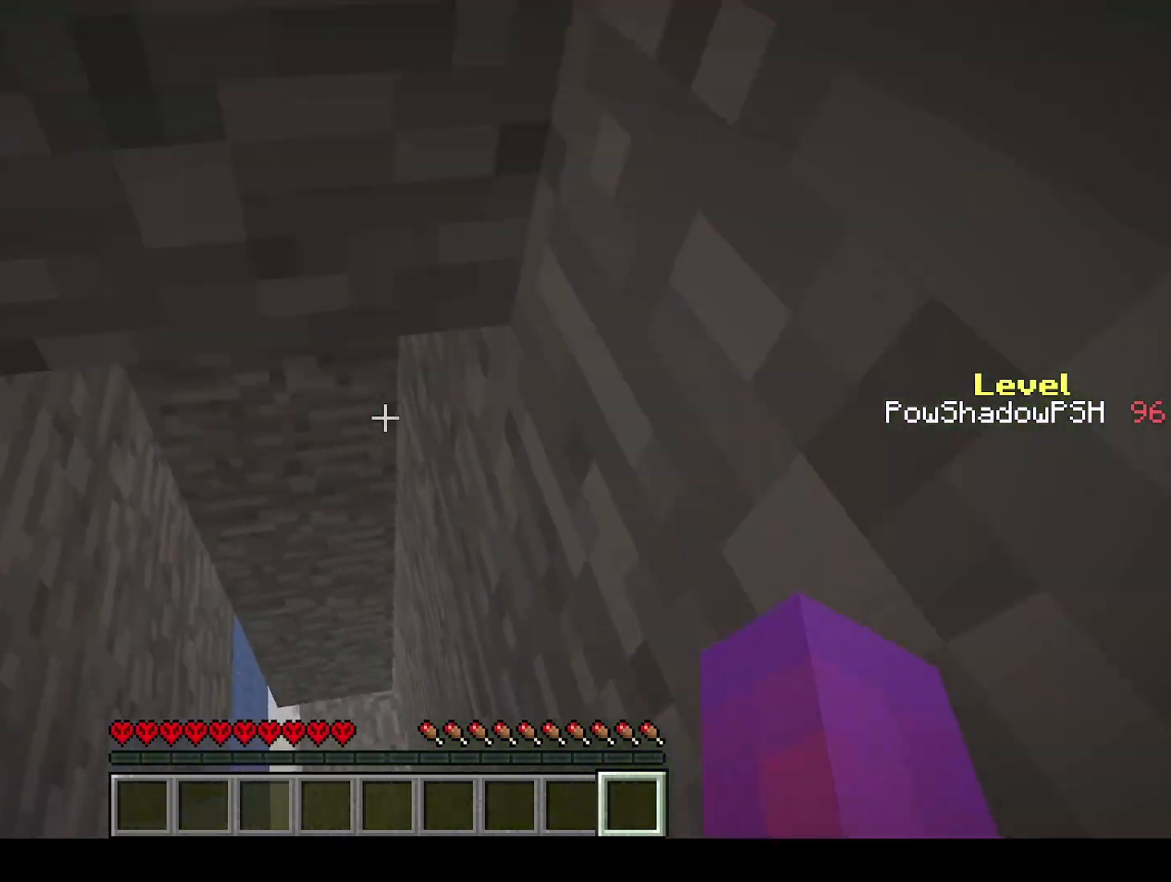
{"keys": ["q", "space", "w"], "events": [[300, "q", "down"], [300, "w", "down"]]}
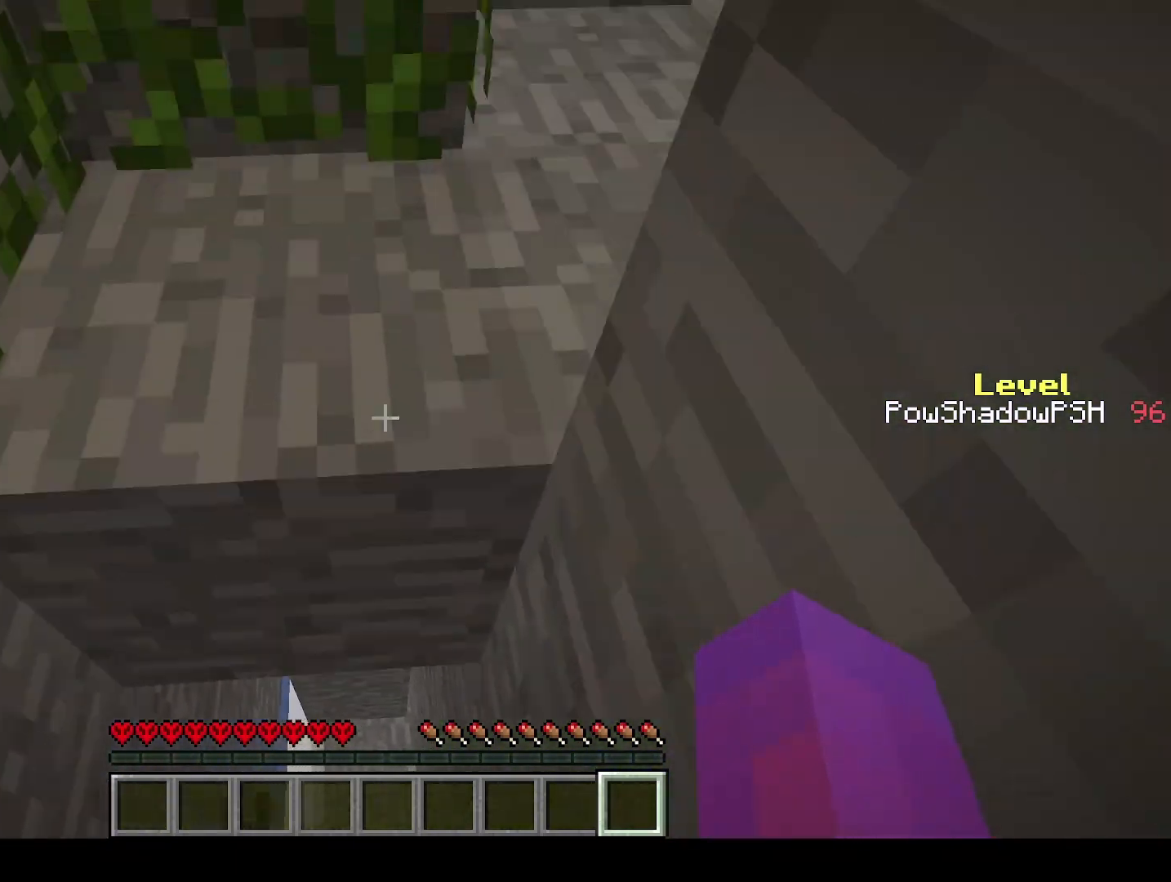
{"keys": ["q", "w"], "events": [[433, "space", "up"]]}
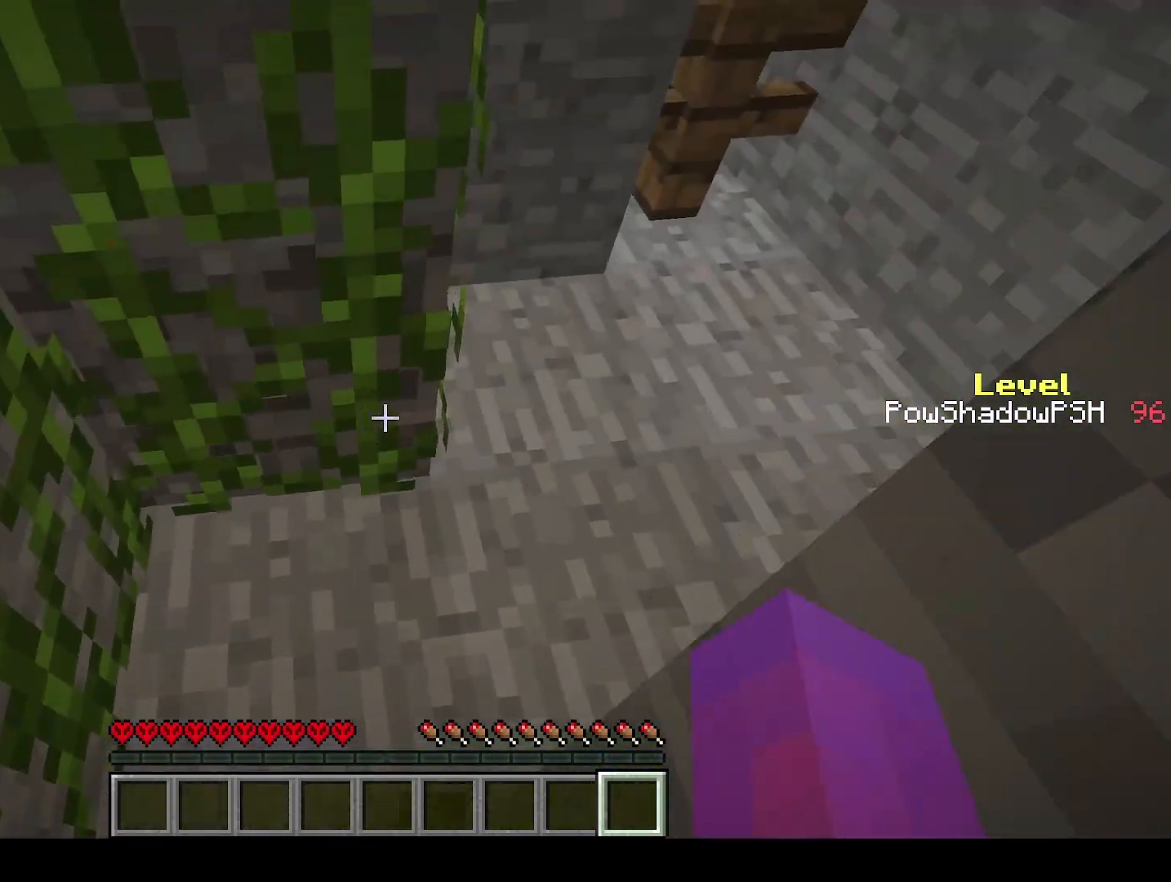
{"keys": ["q", "w"], "events": []}
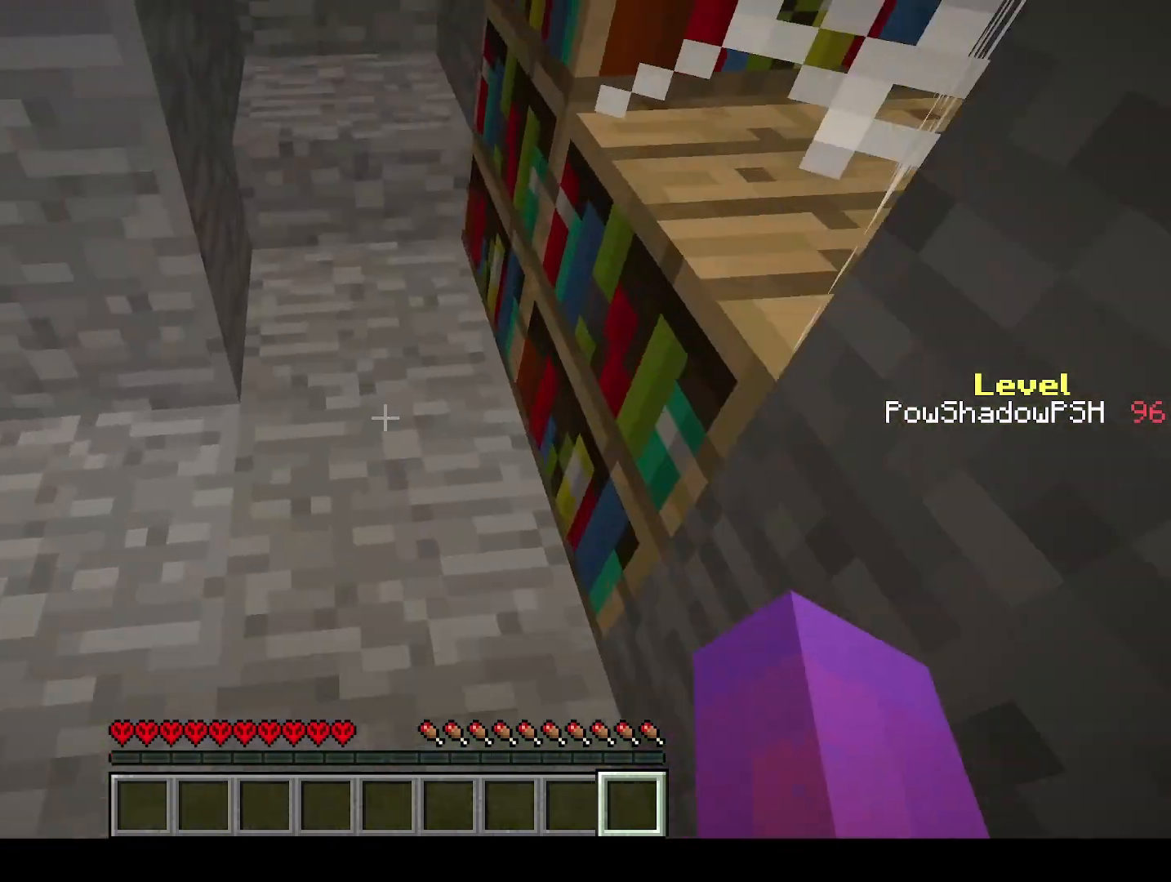
{"keys": ["q", "w"], "events": []}
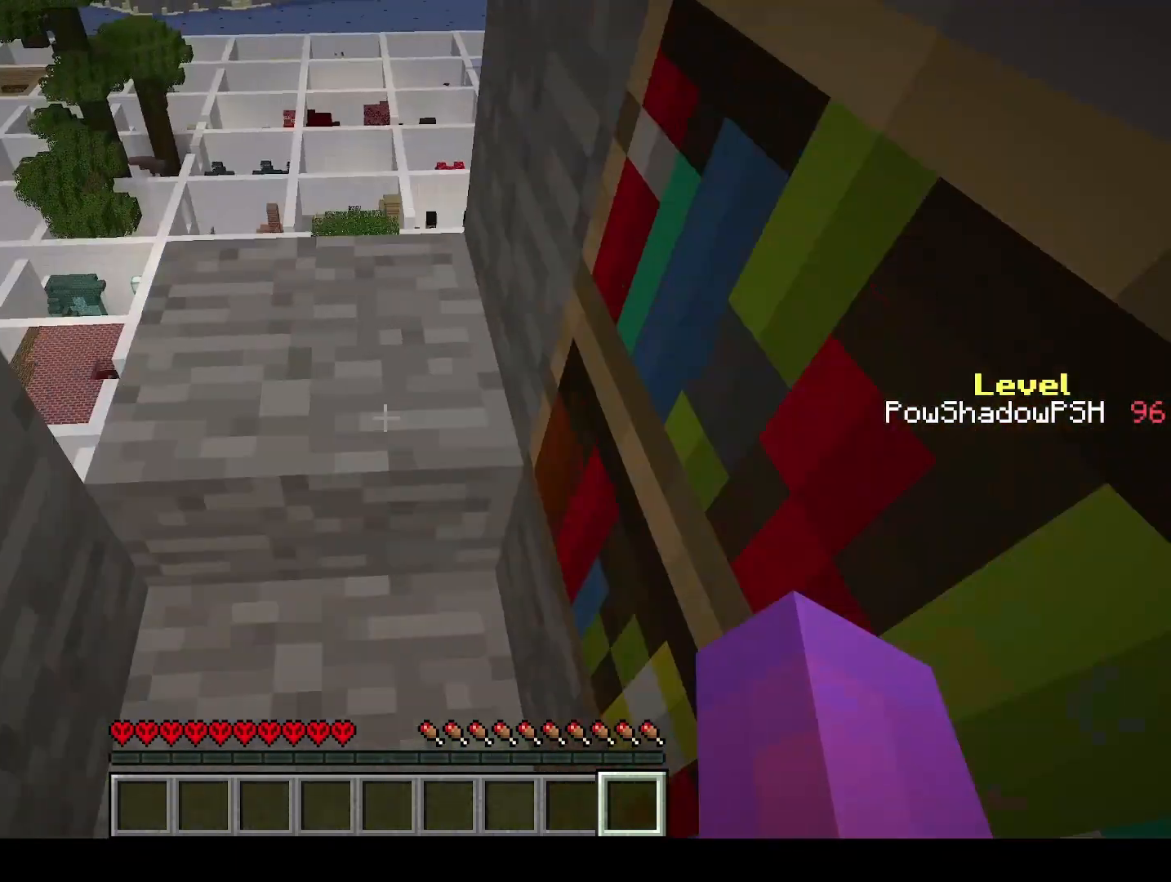
{"keys": ["q", "w"], "events": []}
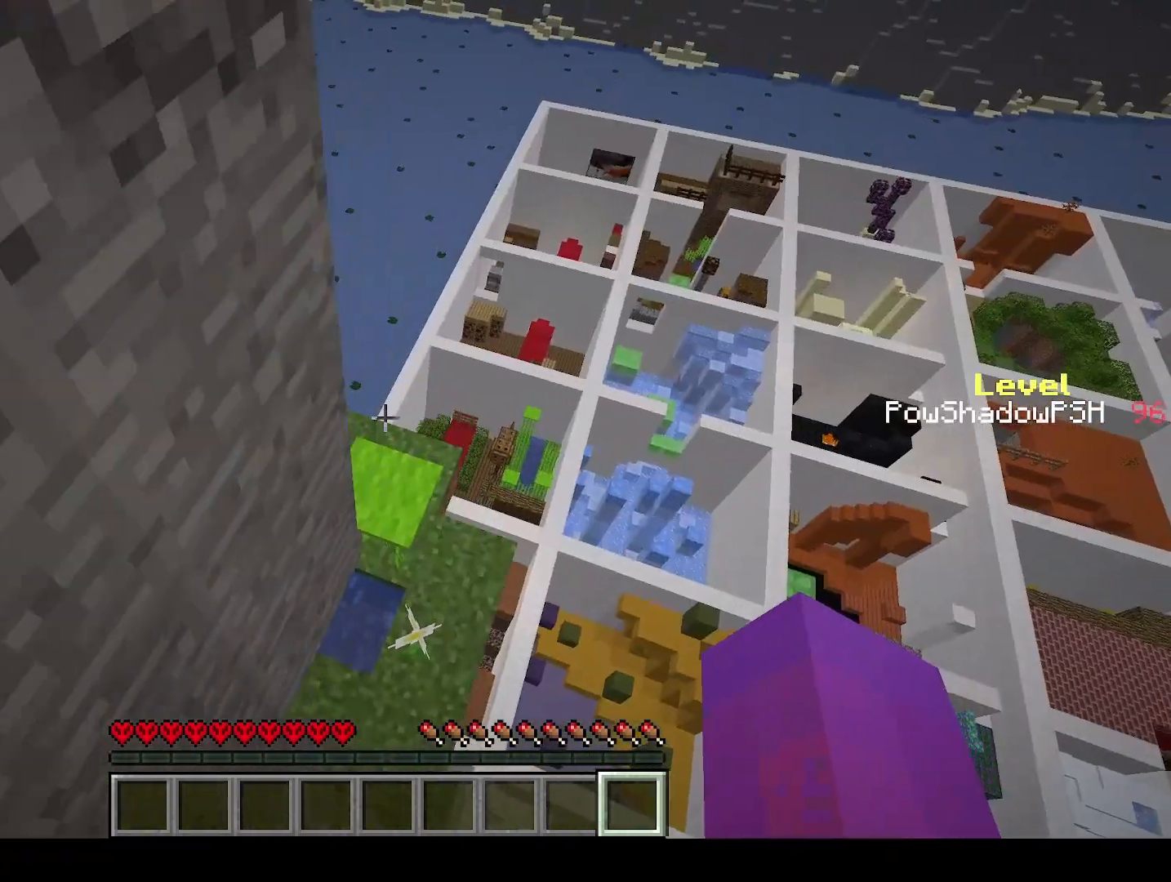
{"keys": [], "events": [[467, "w", "up"], [500, "q", "up"]]}
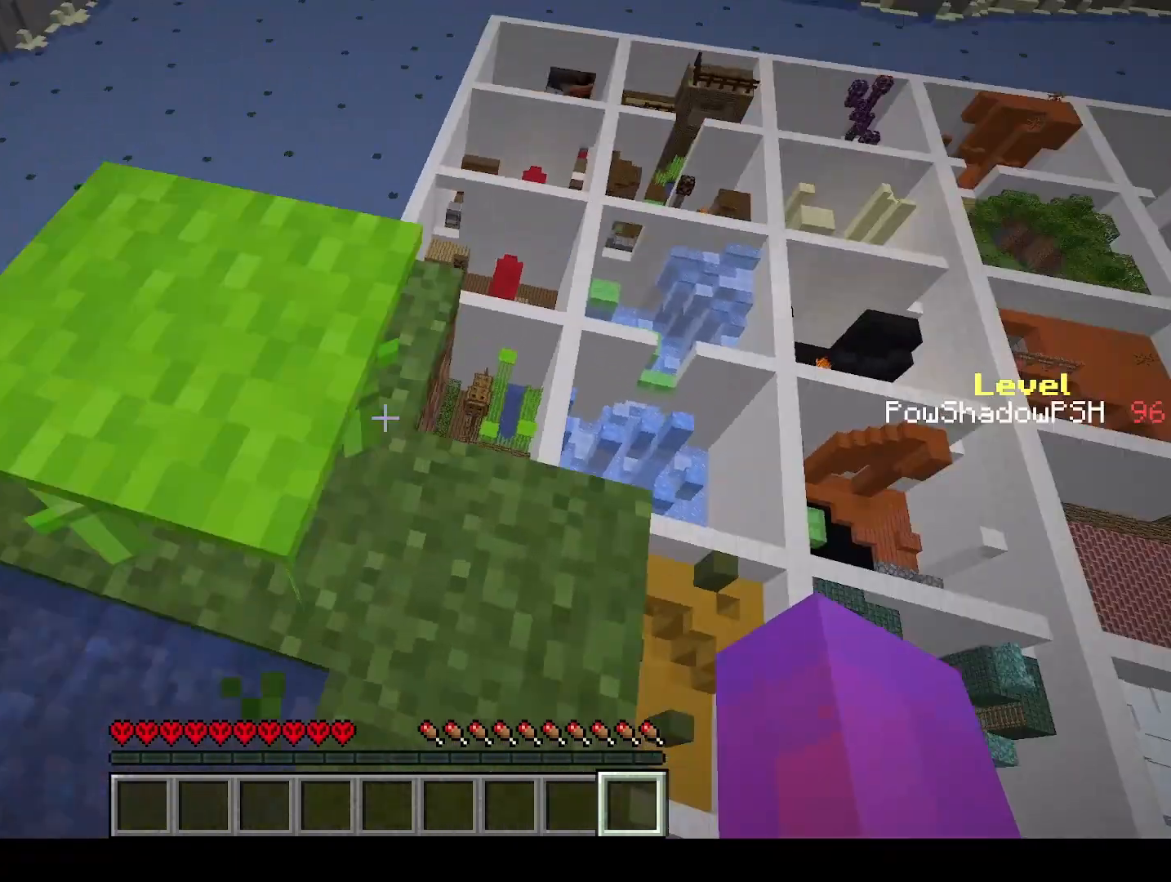
{"keys": ["q", "w"], "events": [[67, "w", "down"], [100, "space", "down"], [300, "space", "up"], [367, "q", "down"]]}
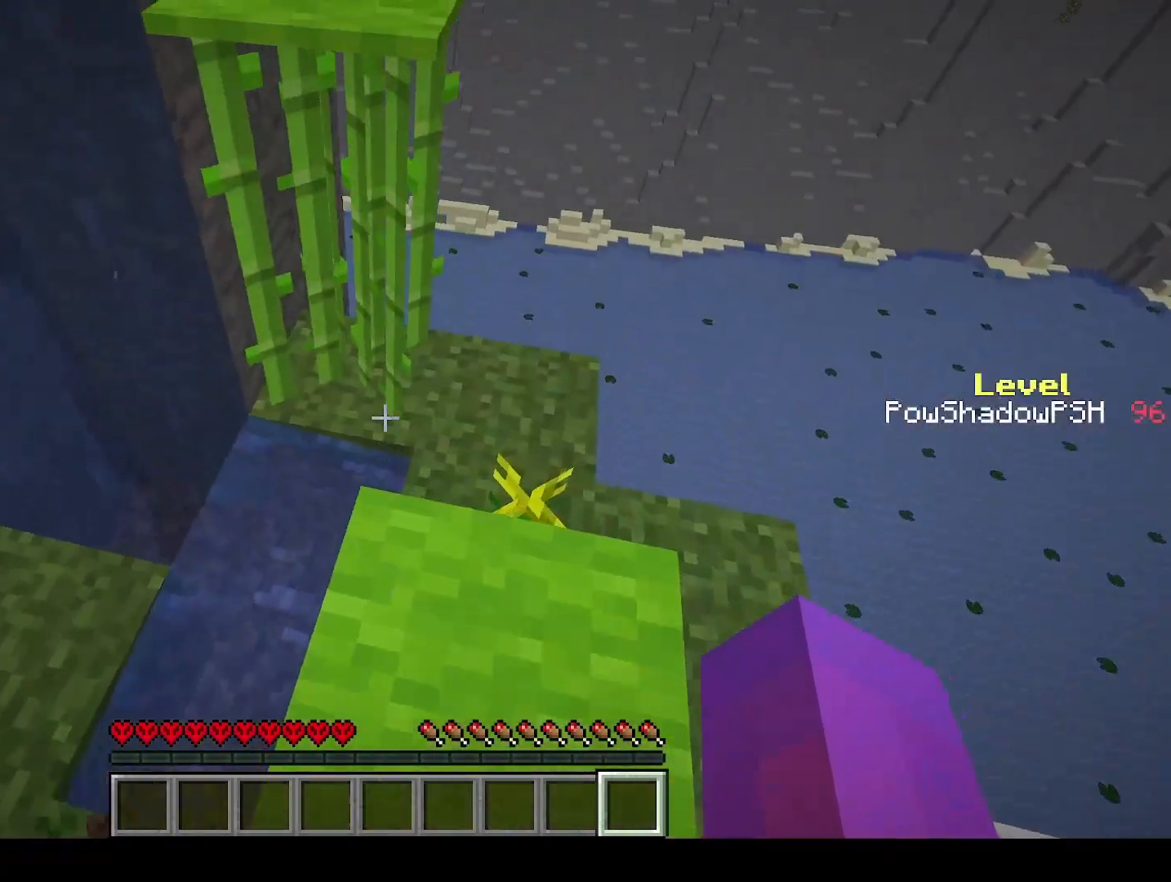
{"keys": ["q", "space", "w"], "events": [[133, "space", "down"], [300, "q", "up"], [300, "space", "up"], [300, "w", "up"], [433, "w", "down"], [467, "q", "down"], [467, "space", "down"]]}
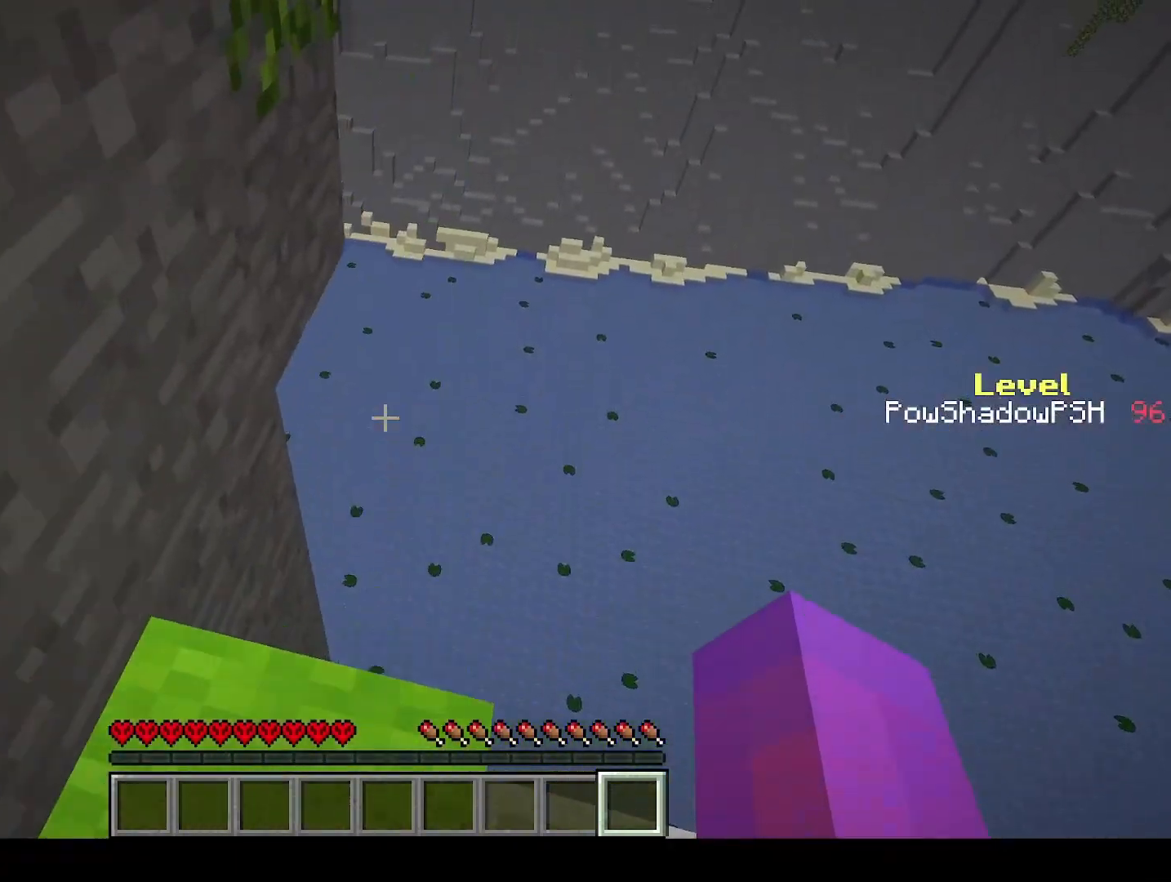
{"keys": ["q", "space", "w"], "events": []}
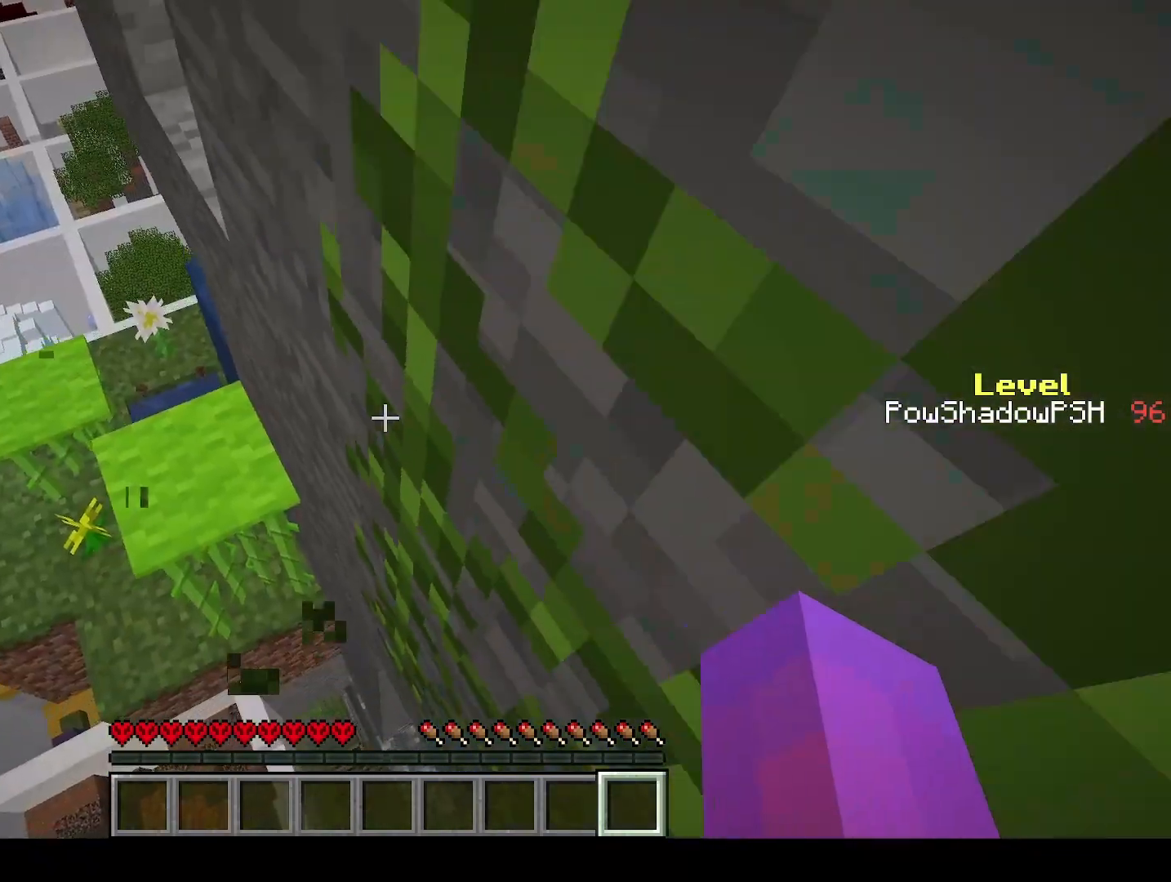
{"keys": ["q", "space", "w"], "events": []}
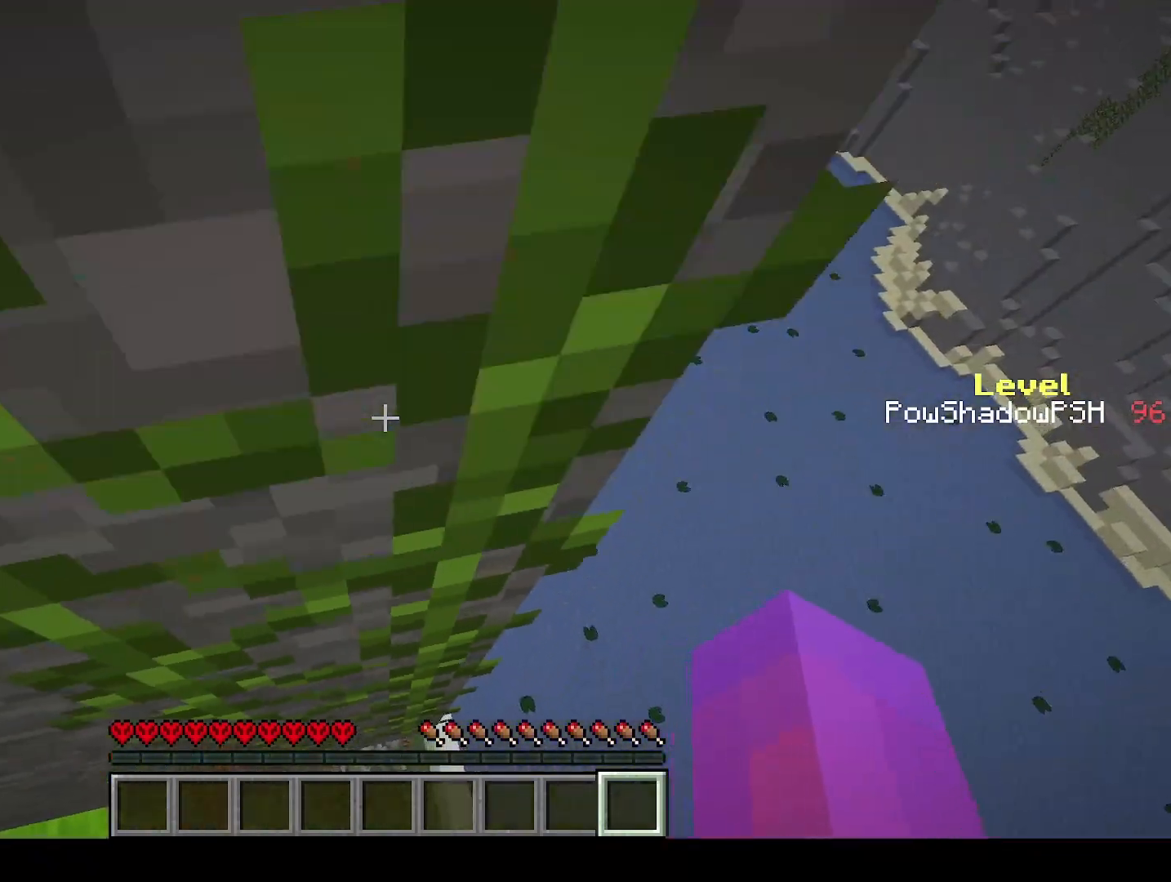
{"keys": ["q", "space", "w"], "events": []}
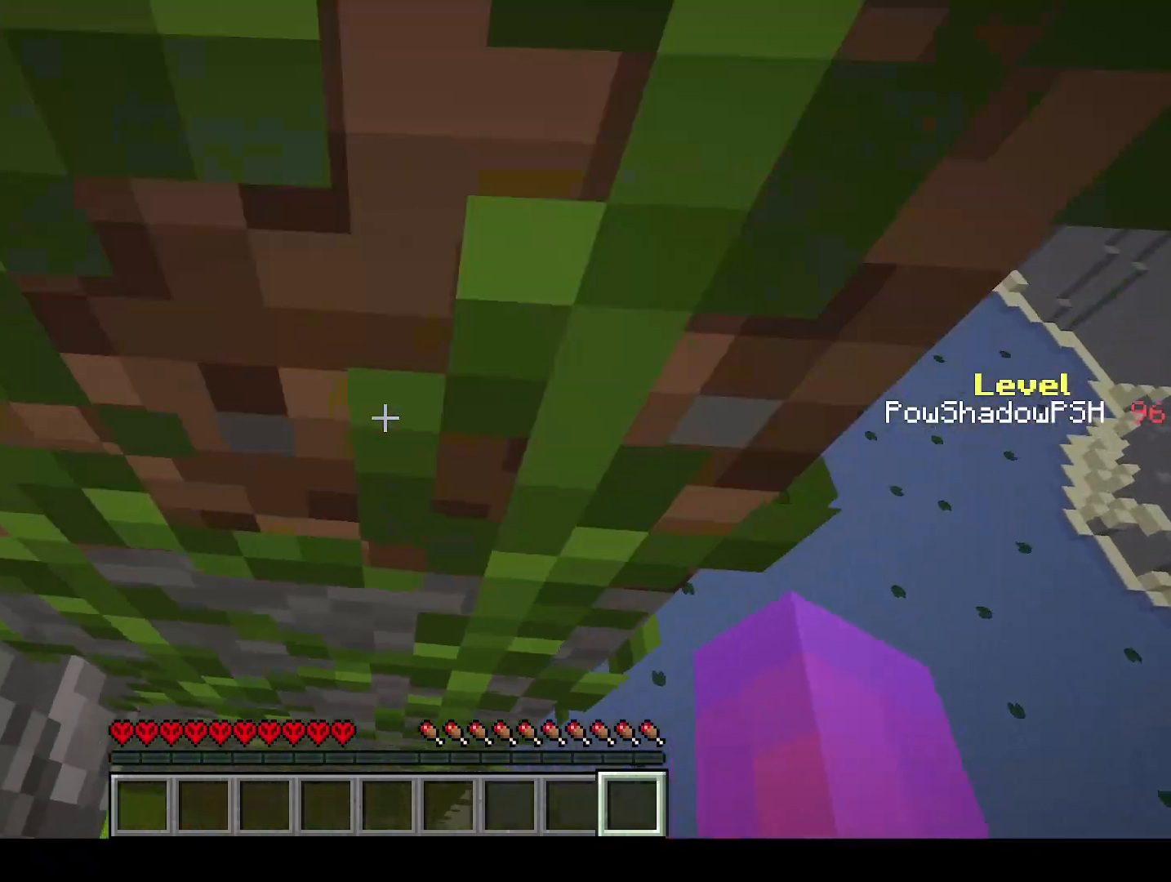
{"keys": ["q", "space", "w"], "events": []}
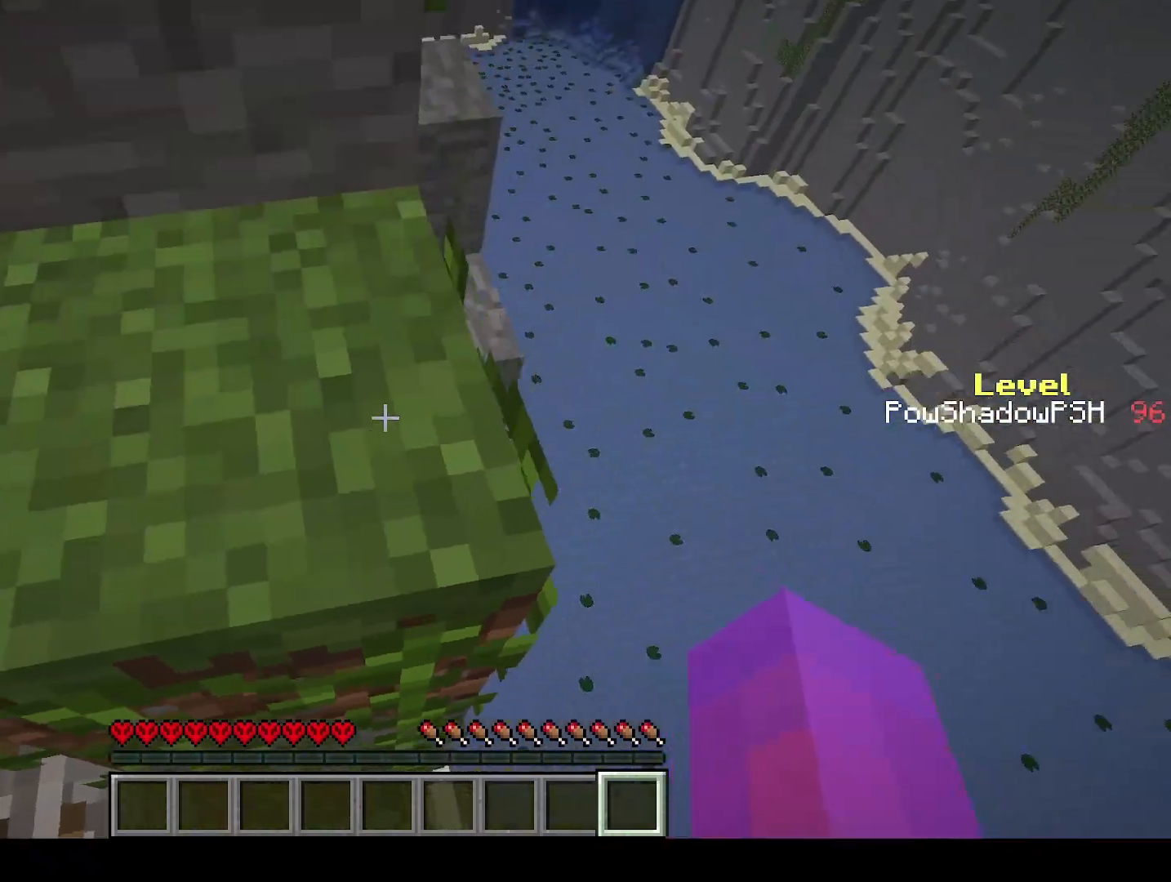
{"keys": ["q", "space", "w"], "events": []}
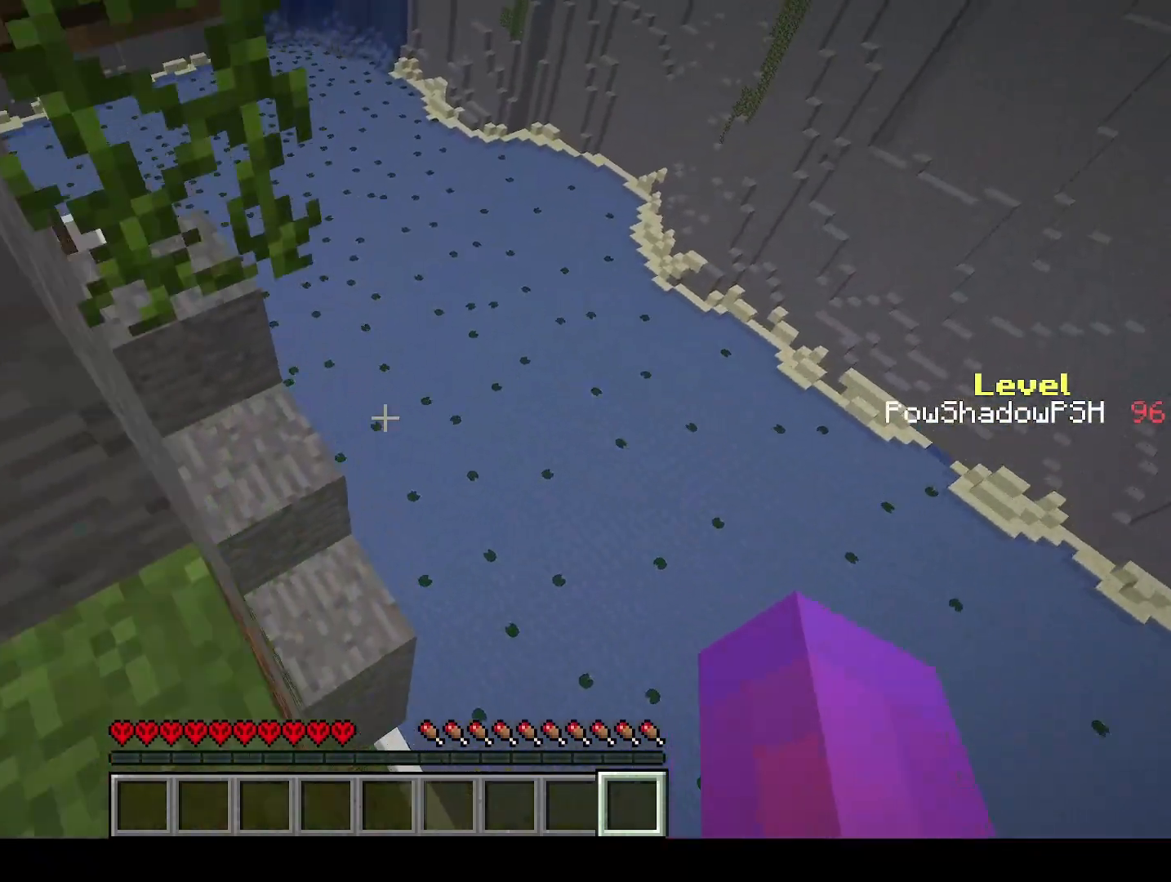
{"keys": ["q", "space", "w"], "events": []}
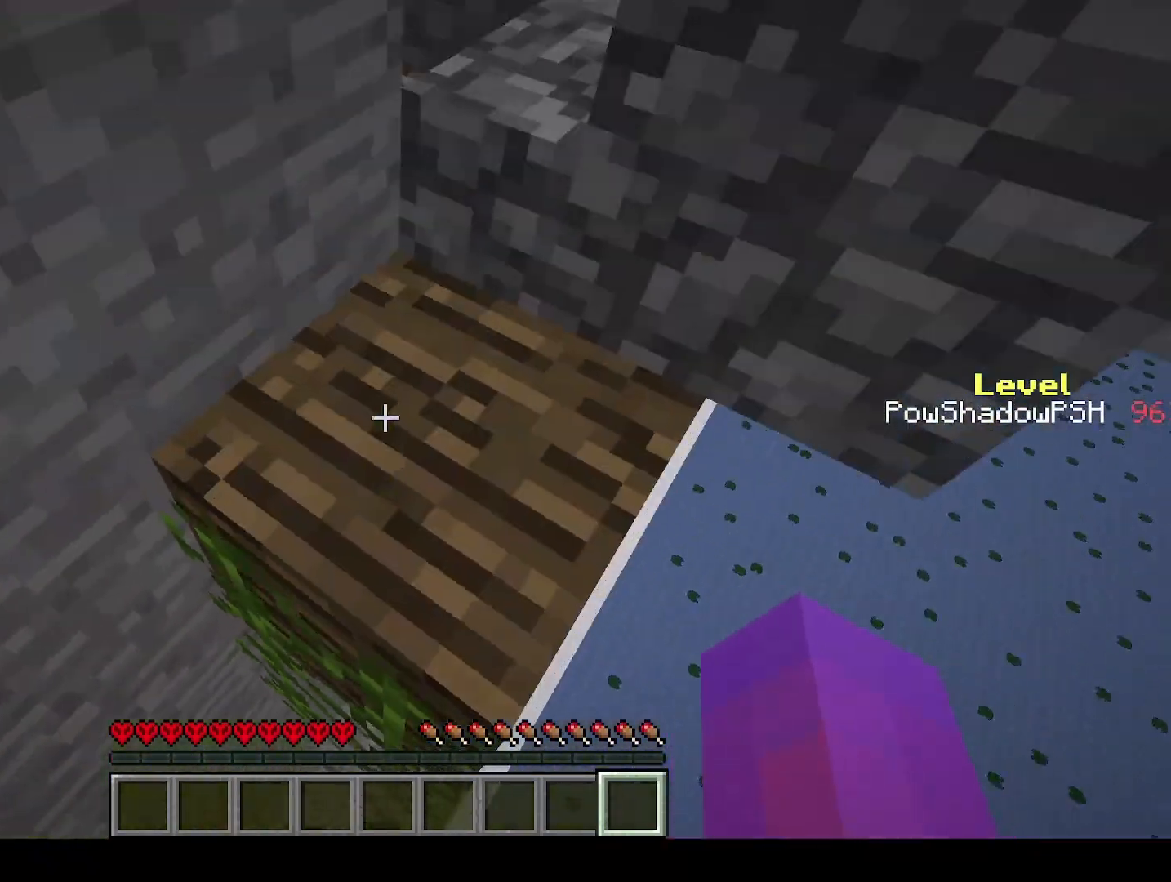
{"keys": ["q", "space", "w"], "events": []}
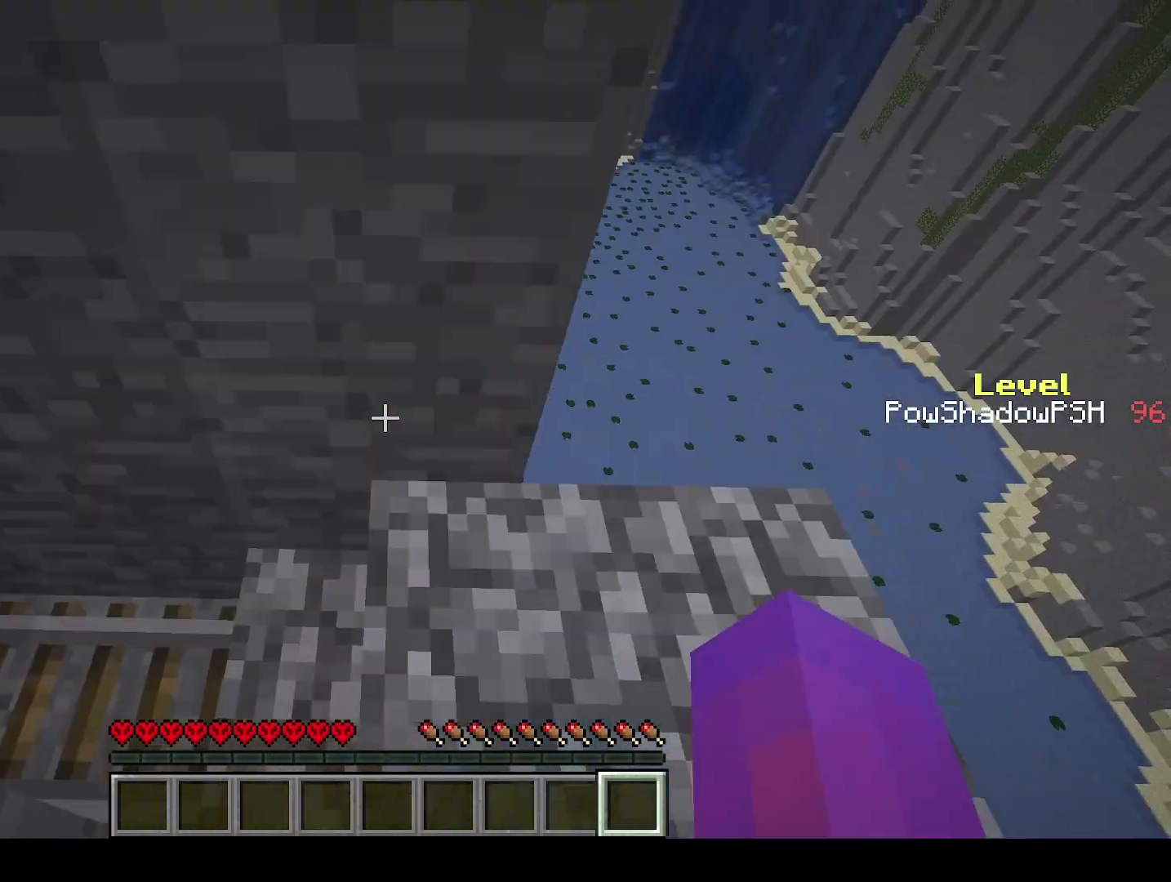
{"keys": ["q", "w"], "events": [[100, "q", "up"], [100, "w", "up"], [133, "space", "up"], [433, "q", "down"], [467, "w", "down"]]}
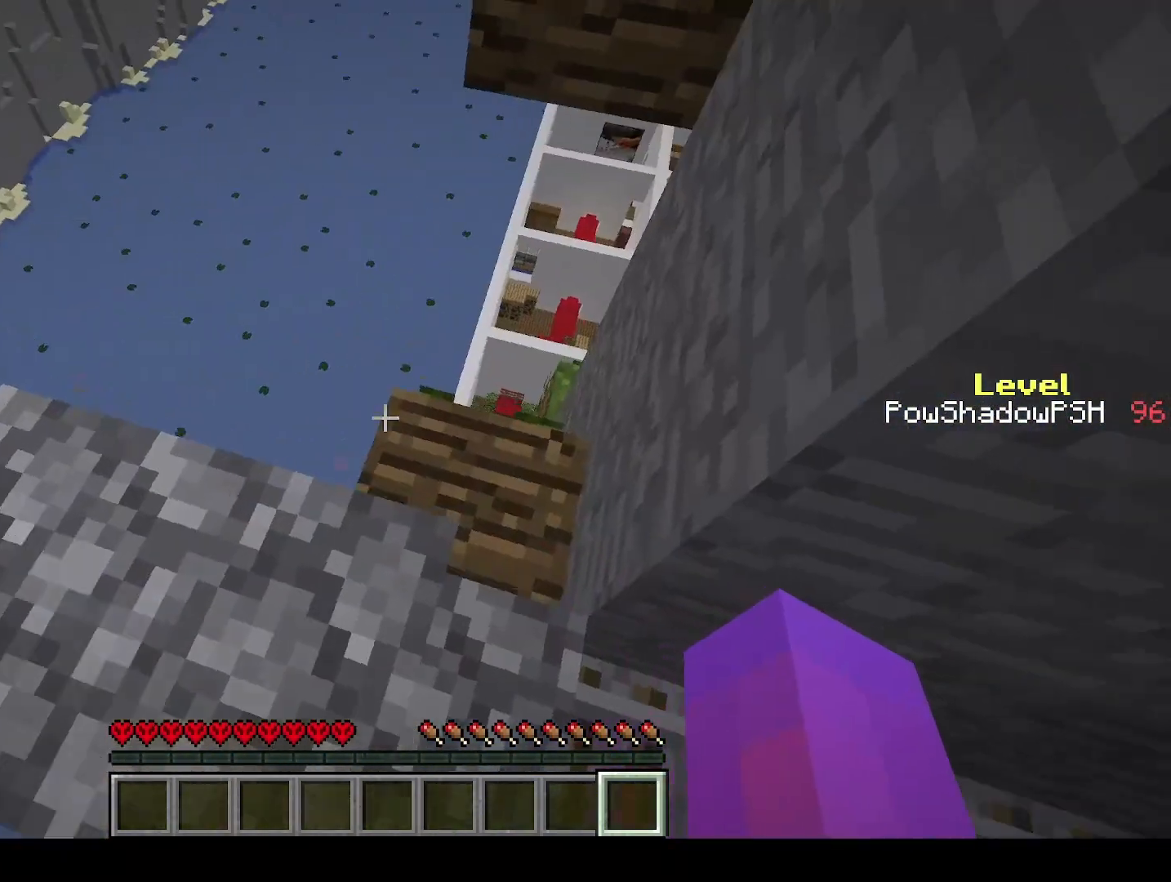
{"keys": [], "events": [[133, "space", "down"], [400, "q", "up"], [400, "space", "up"], [433, "w", "up"]]}
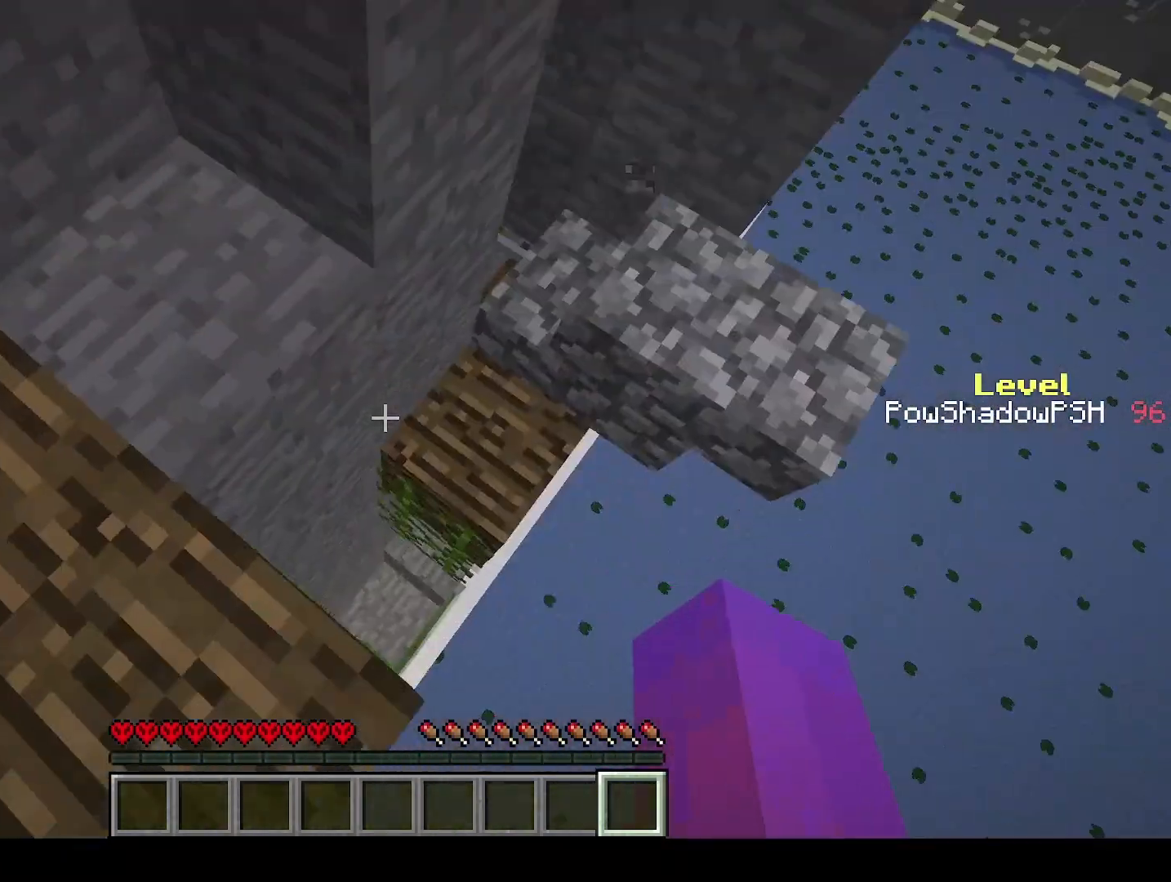
{"keys": ["q", "space", "w"], "events": [[200, "q", "down"], [200, "w", "down"], [433, "space", "down"]]}
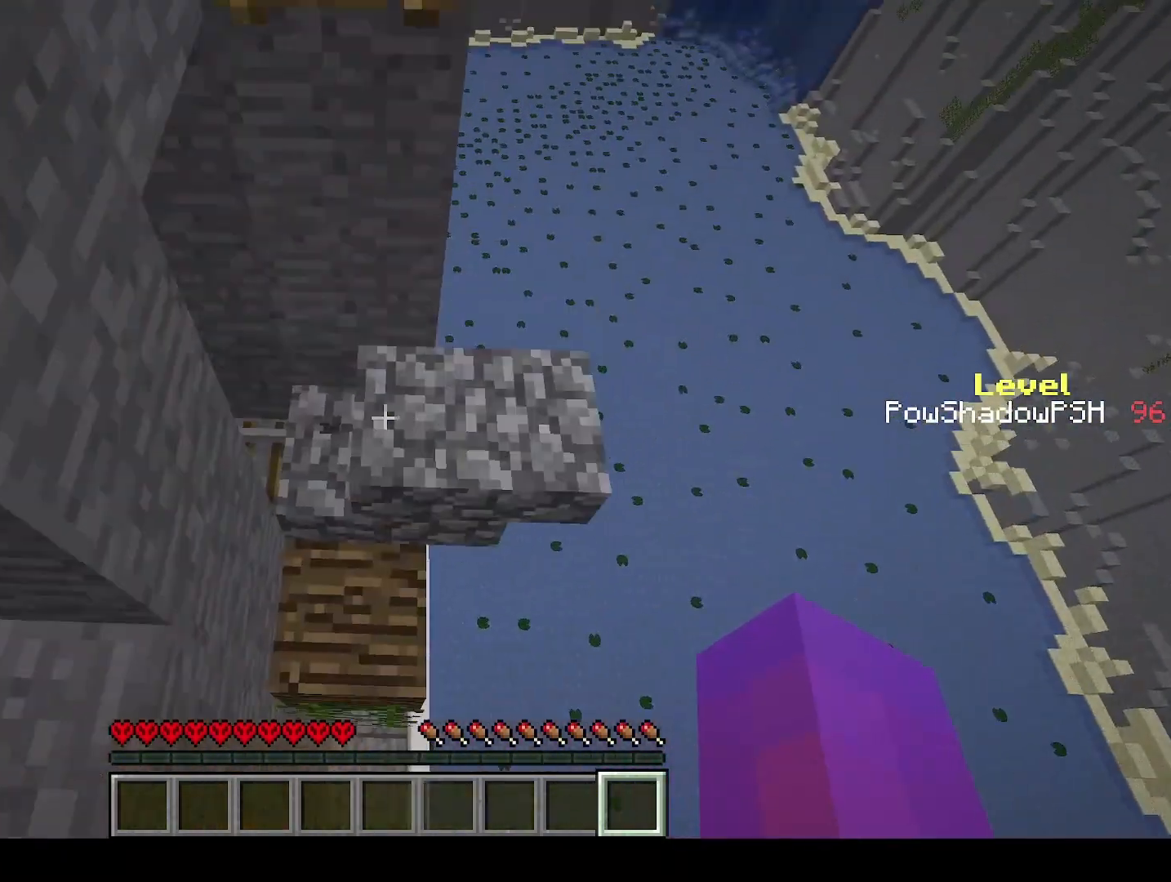
{"keys": ["q", "space", "w"], "events": []}